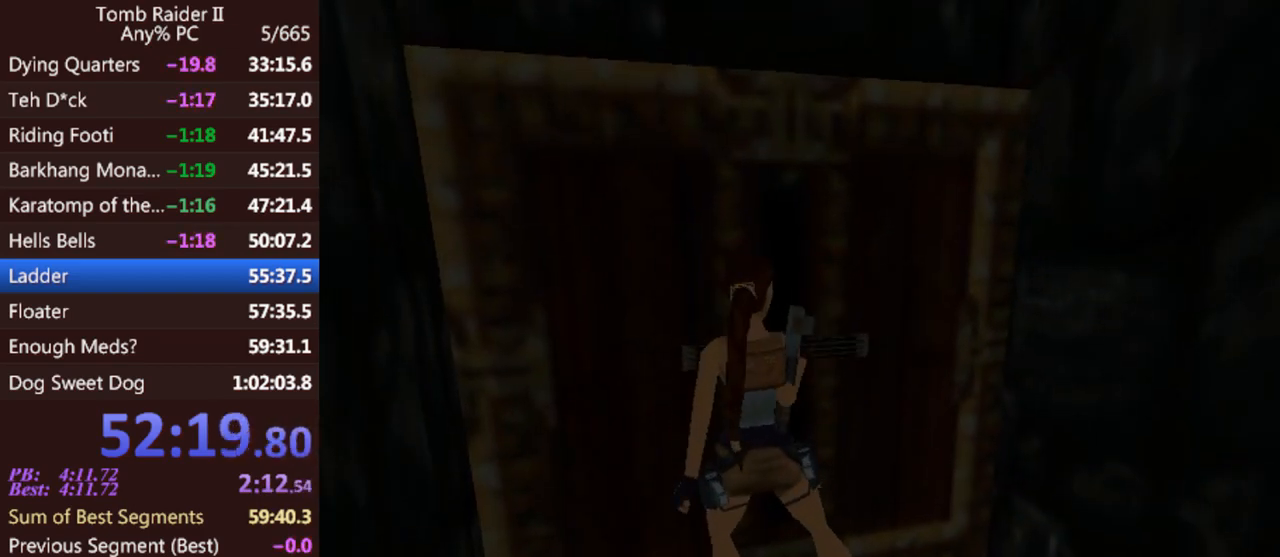
Gameplay with keyboard; each line is a JSON object with the keys held at the frame after it. "events" lists presses ("down") and releases ("up") of "0", "1", "2", "3", "4", "5", "6", "7", "8", "9", "act", "crouch", "dash", "down", "flare", "gun", "inv", "jump", "left", "look", "right", "roll", "sl", "sr", "up" and "walk" between this image and that frame as [ms after this image, input, new state], when the widget could be followed in between. No other keys are recorded. Mouse input is not recorded. Key names are as the overlay labels them; some are game actions (e.g. jump) rather than physical keys. Not read: other_keys.
{"keys": ["gun"], "events": []}
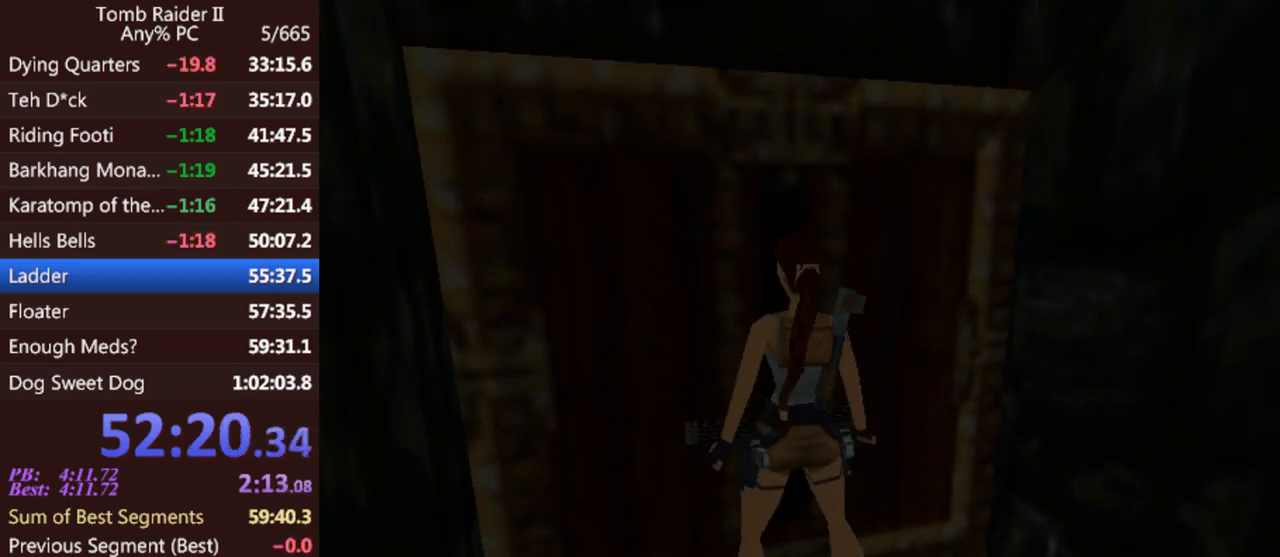
{"keys": ["up"], "events": [[400, "gun", "up"], [467, "up", "down"]]}
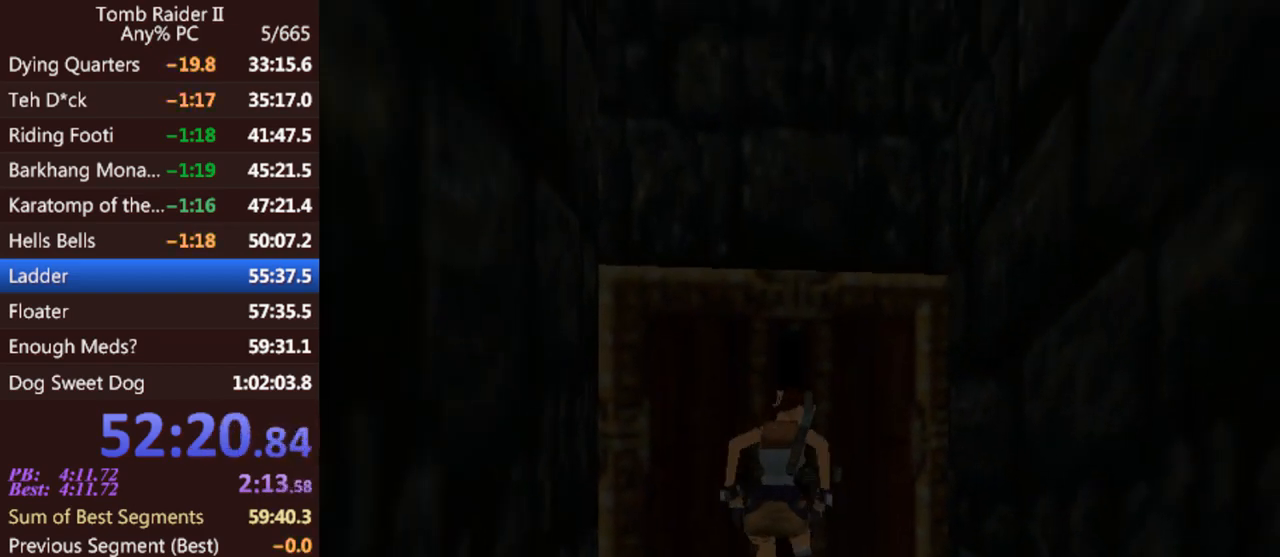
{"keys": ["gun", "up"], "events": [[433, "gun", "down"]]}
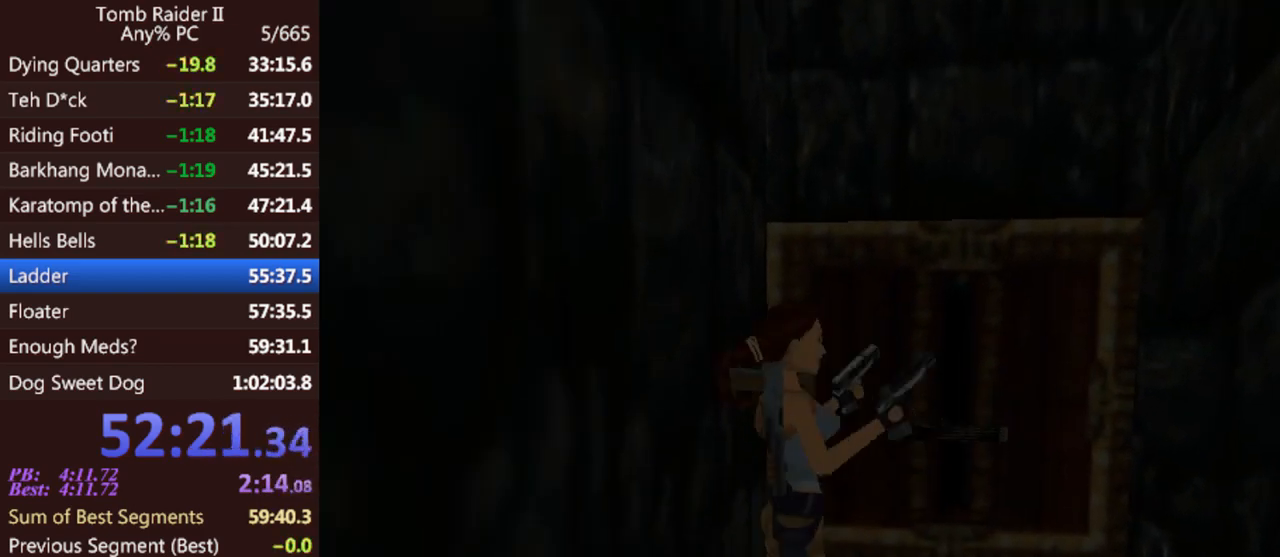
{"keys": ["left", "up"], "events": [[33, "gun", "up"], [433, "left", "down"]]}
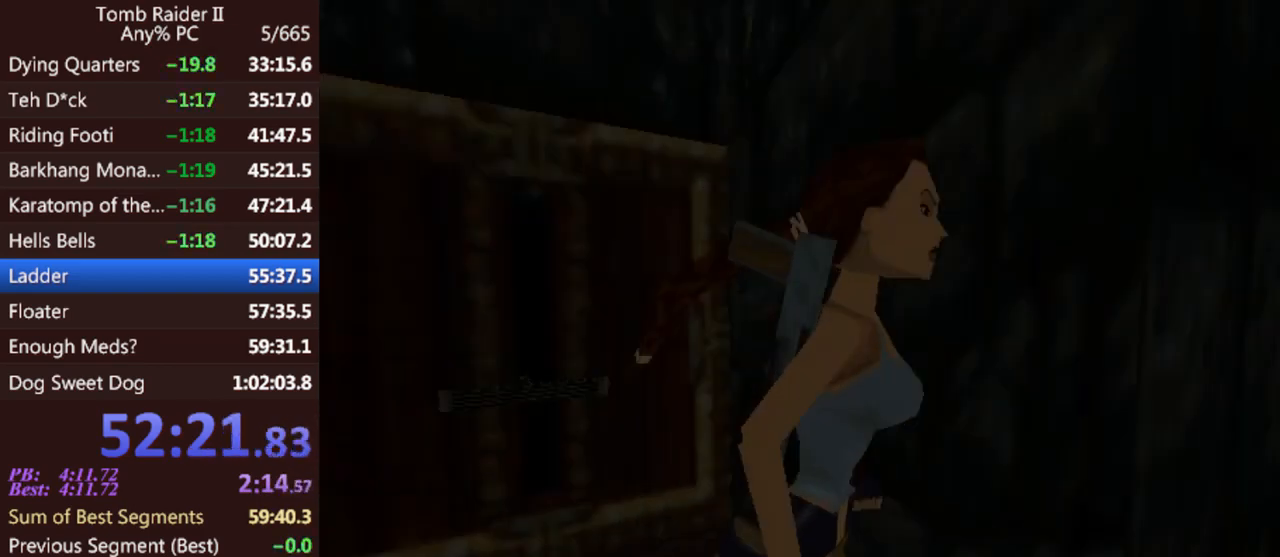
{"keys": ["left", "up"], "events": []}
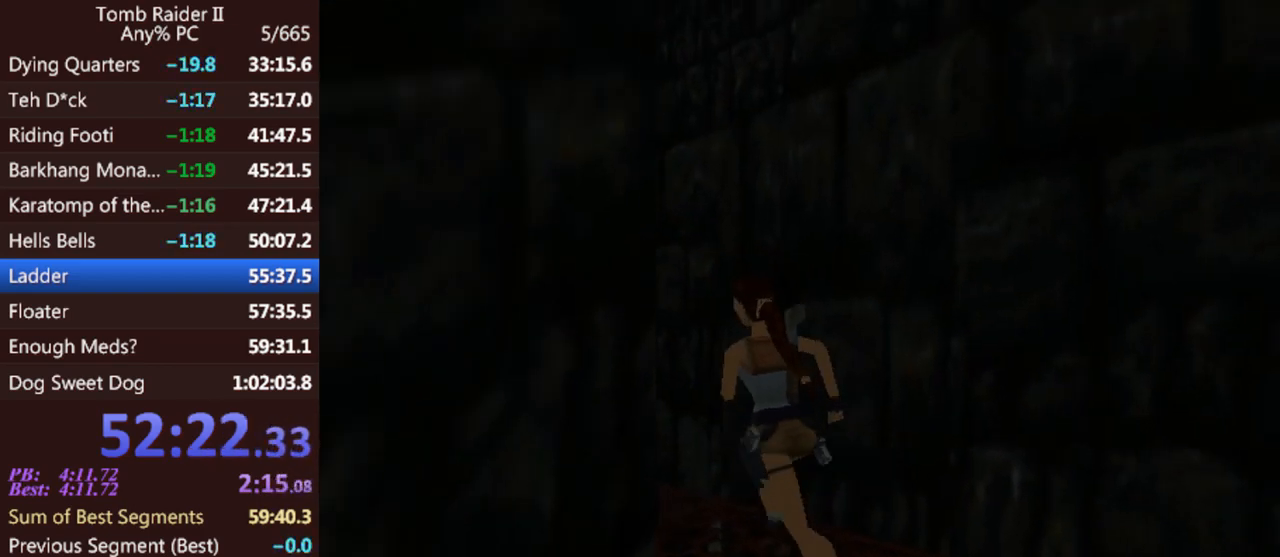
{"keys": ["up"], "events": [[133, "jump", "down"], [467, "jump", "up"], [500, "left", "up"]]}
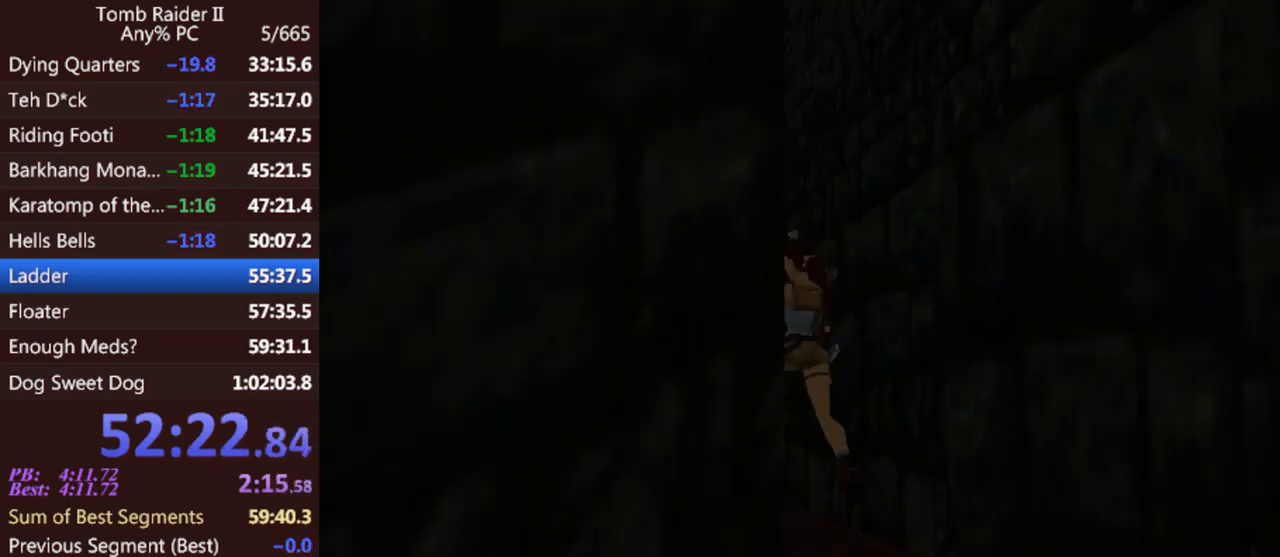
{"keys": [], "events": [[33, "right", "down"], [267, "up", "up"], [333, "right", "up"]]}
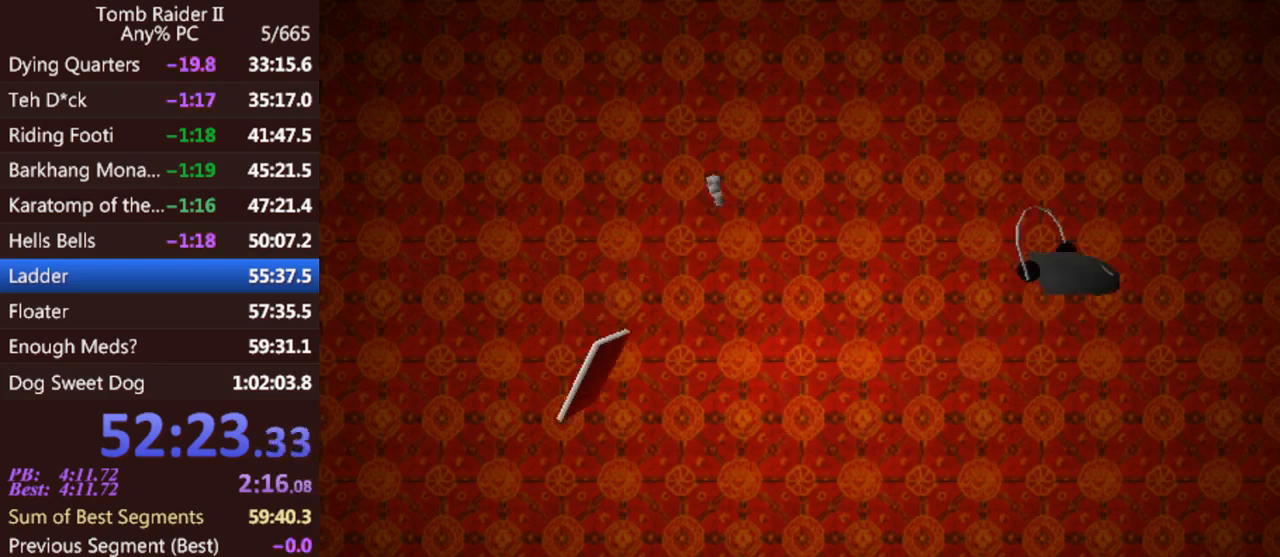
{"keys": [], "events": []}
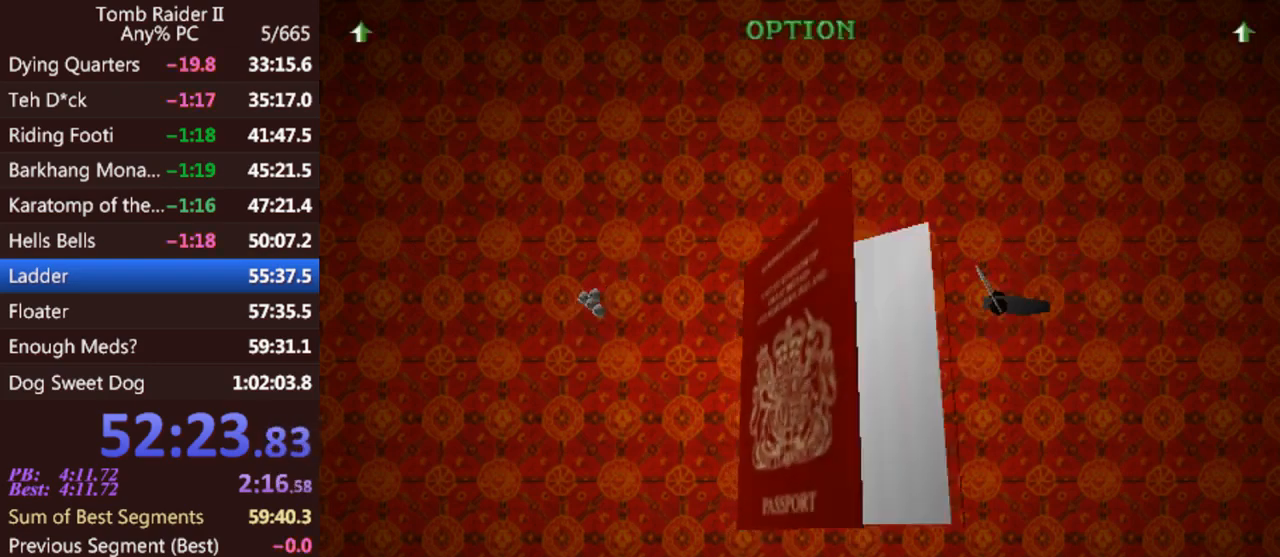
{"keys": [], "events": []}
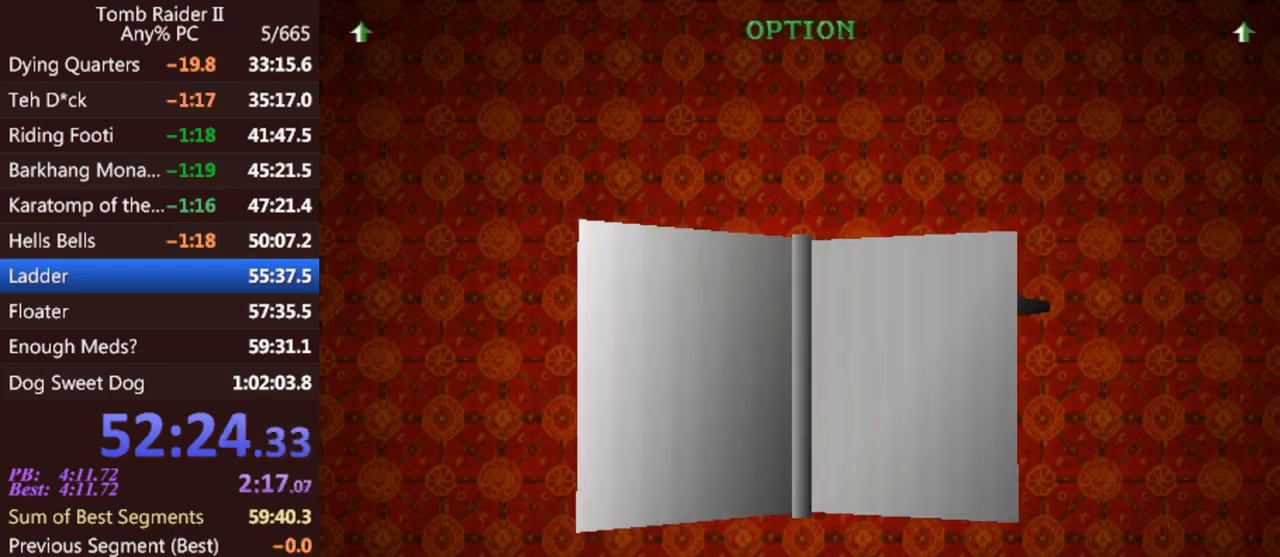
{"keys": ["up"], "events": [[433, "up", "down"]]}
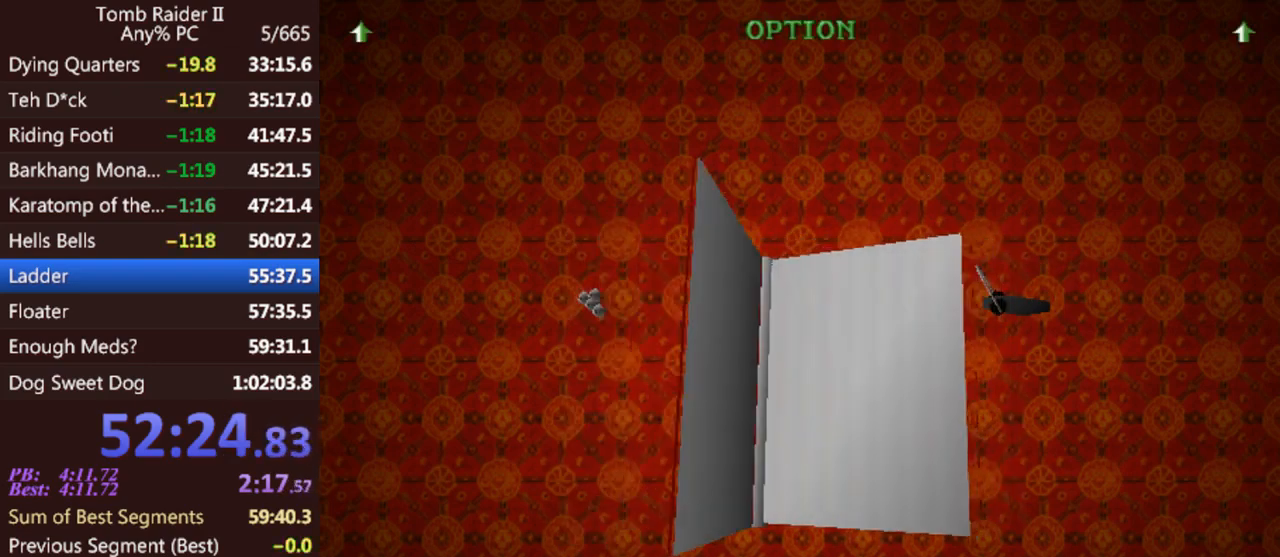
{"keys": ["left", "up"], "events": [[233, "left", "down"]]}
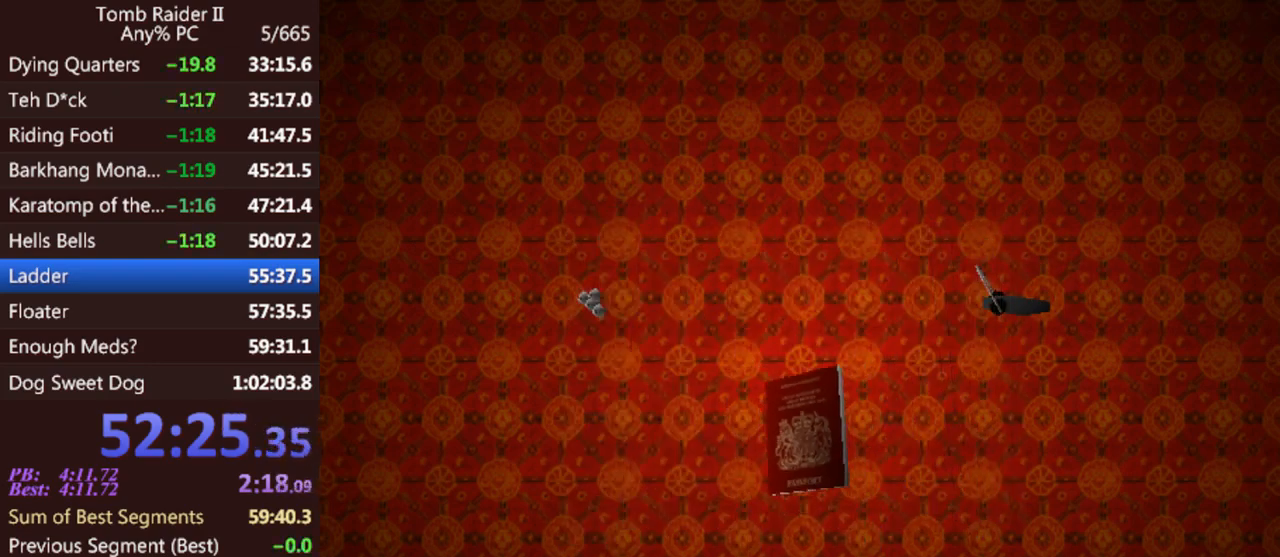
{"keys": ["left", "up"], "events": [[67, "left", "up"], [267, "left", "down"]]}
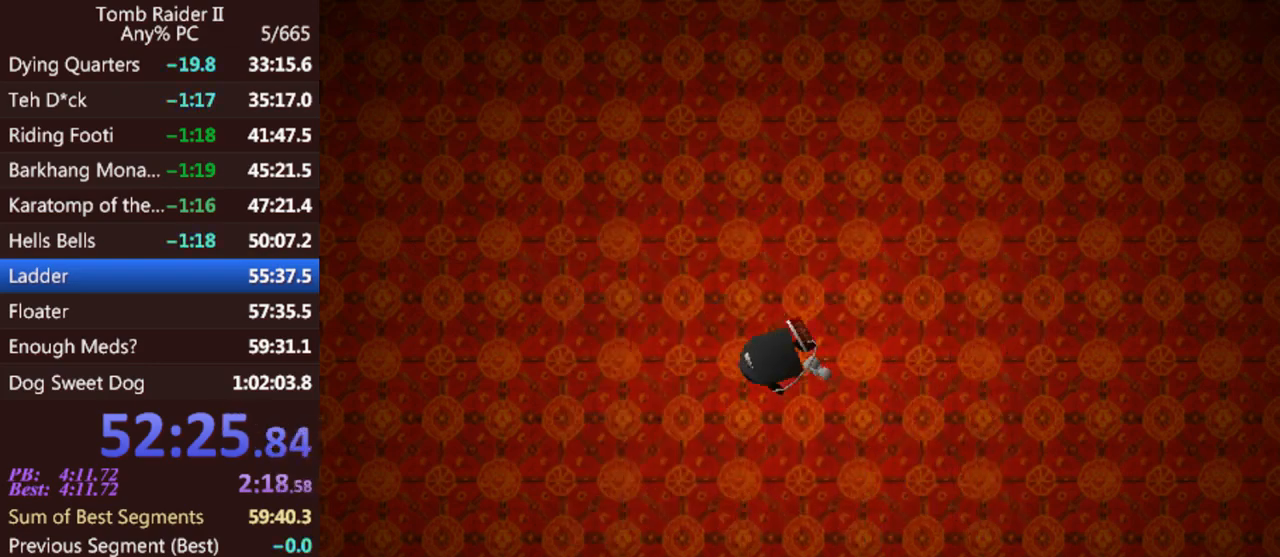
{"keys": ["right", "up"], "events": [[300, "left", "up"], [400, "right", "down"]]}
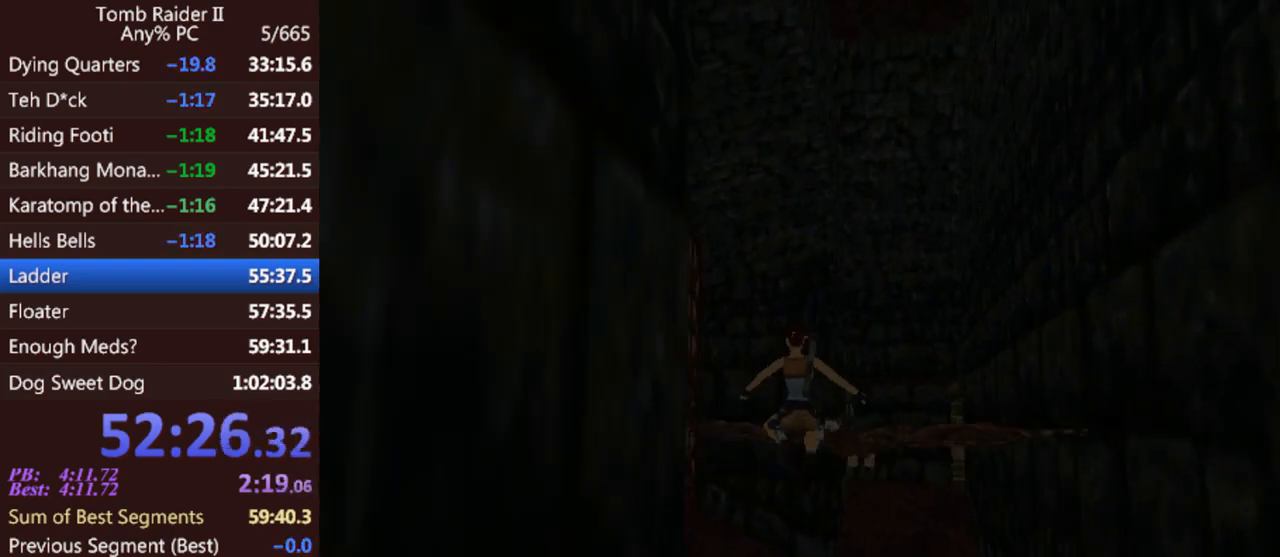
{"keys": ["right", "up"], "events": []}
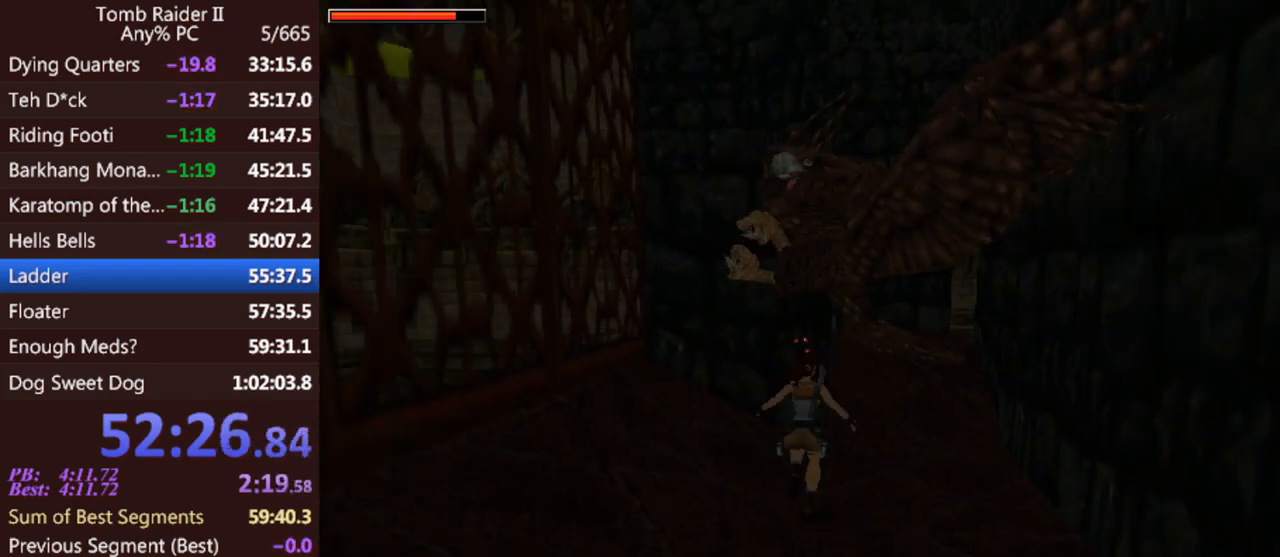
{"keys": ["right", "up"], "events": [[100, "jump", "down"], [300, "right", "up"], [500, "jump", "up"], [500, "right", "down"]]}
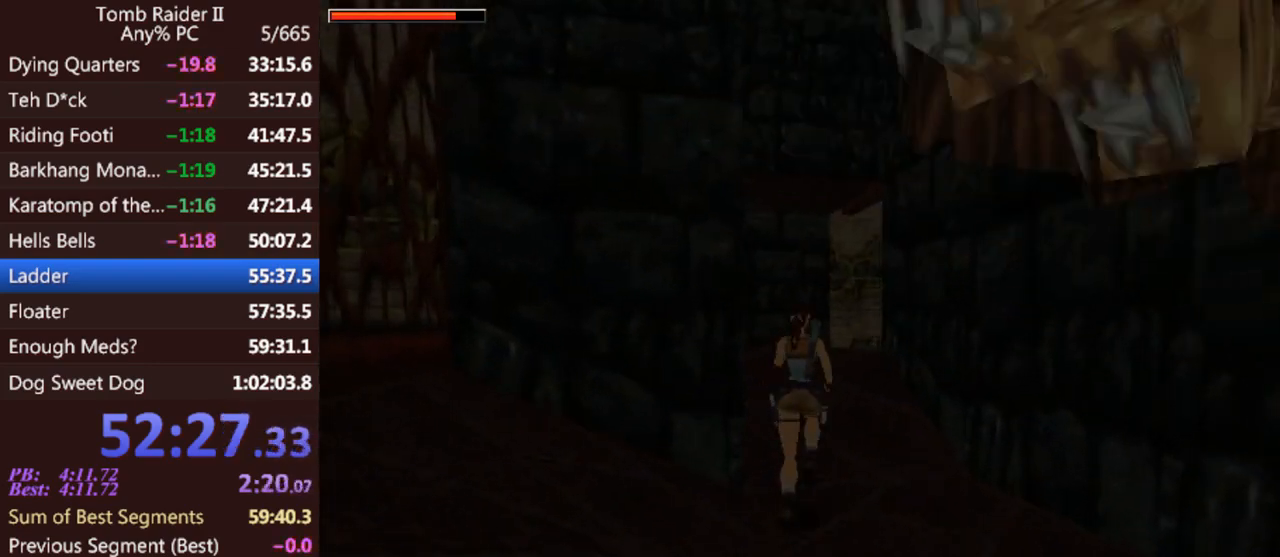
{"keys": ["right", "up"], "events": [[167, "right", "up"], [367, "right", "down"]]}
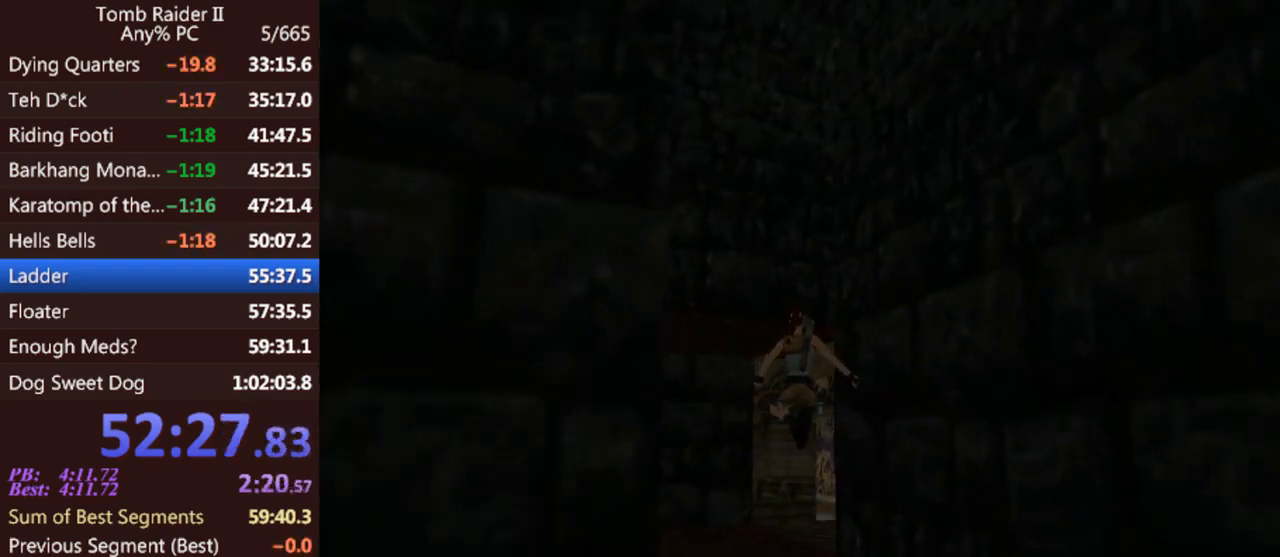
{"keys": ["left", "up"], "events": [[267, "right", "up"], [467, "left", "down"]]}
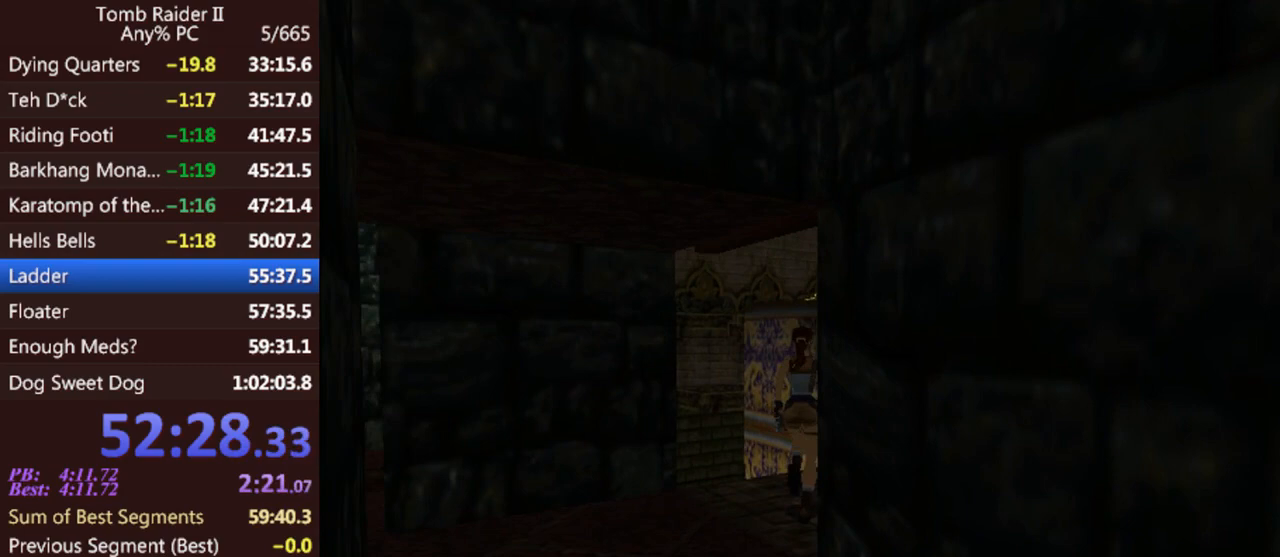
{"keys": ["jump", "up"], "events": [[467, "jump", "down"], [500, "left", "up"]]}
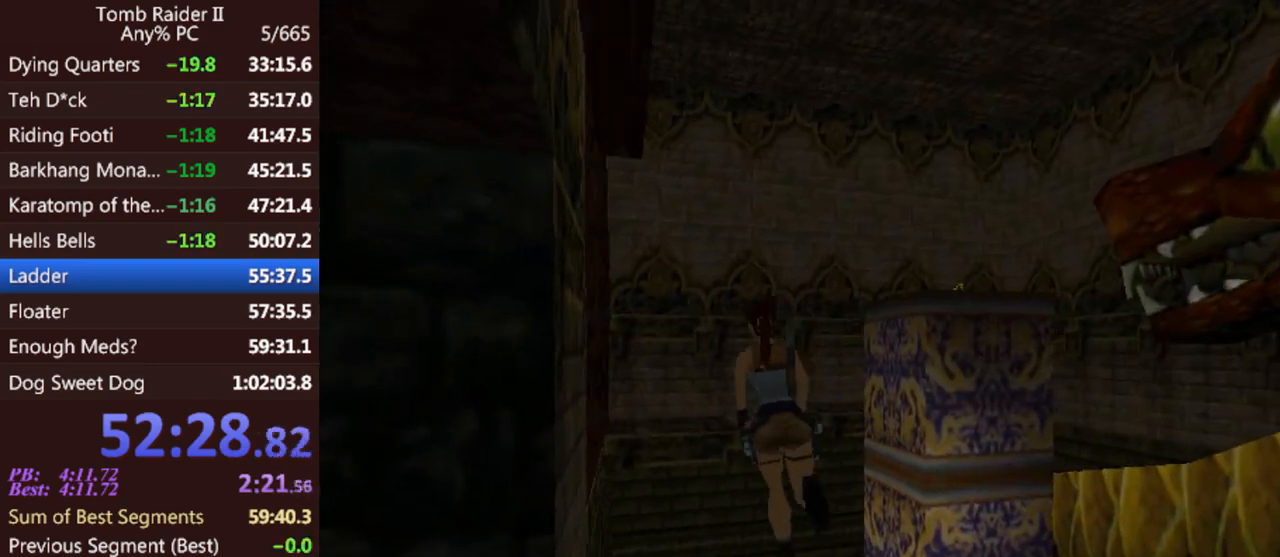
{"keys": ["up"], "events": [[267, "jump", "up"], [300, "left", "down"], [500, "left", "up"]]}
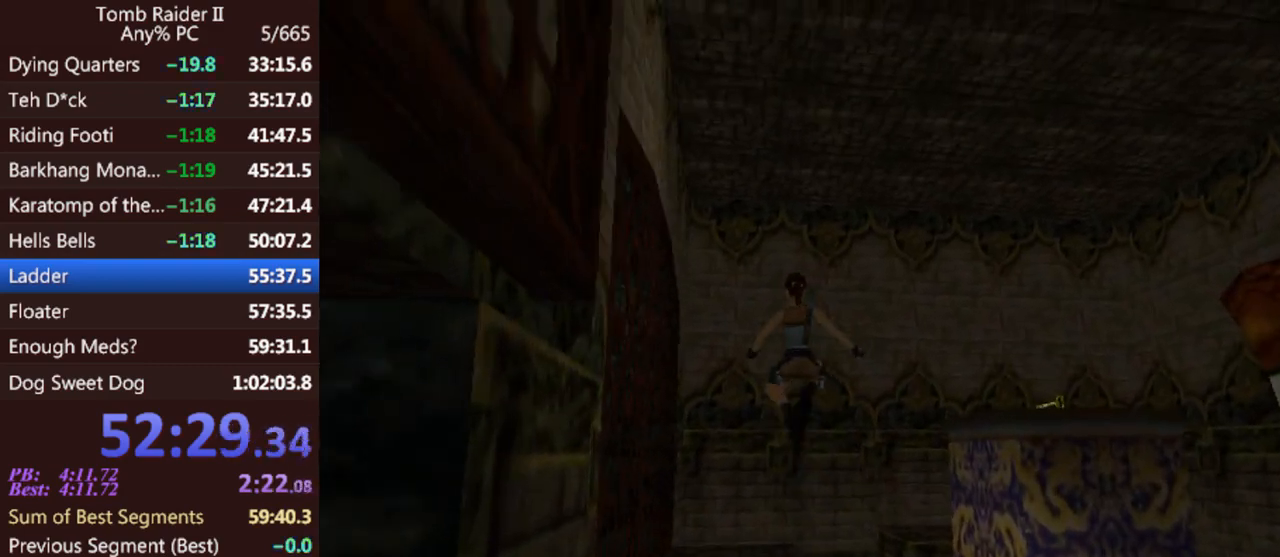
{"keys": ["up"], "events": []}
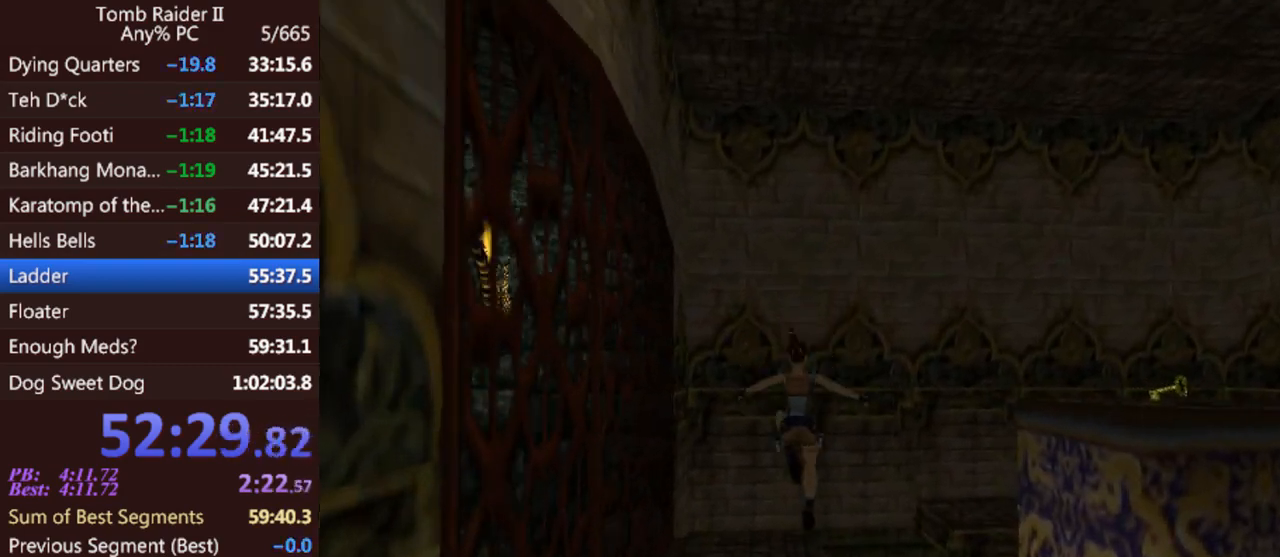
{"keys": ["act", "up"], "events": [[67, "act", "down"]]}
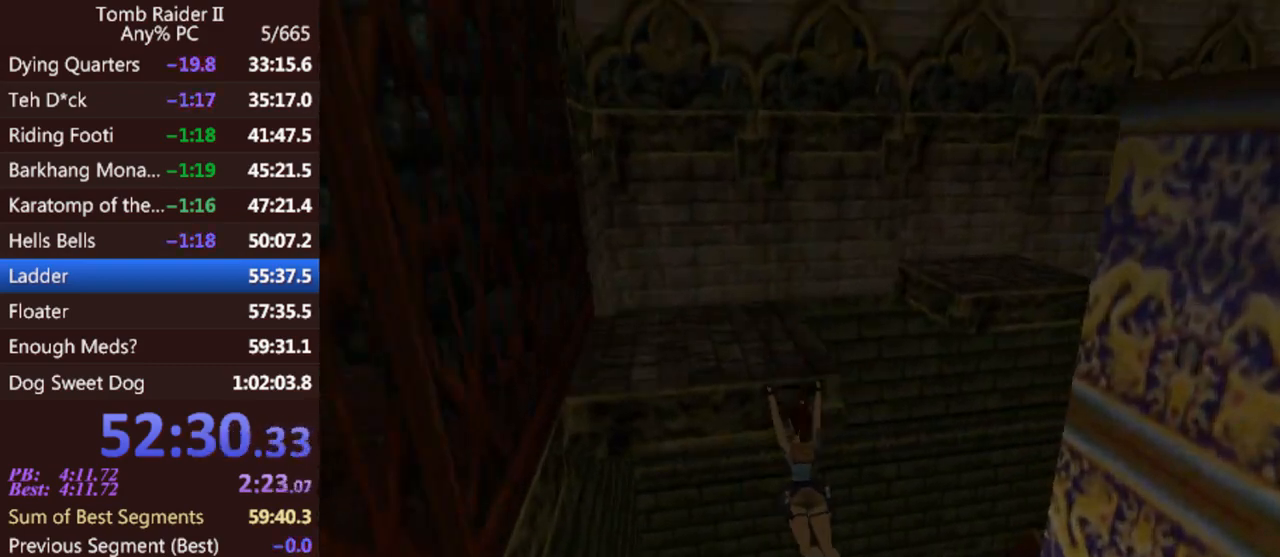
{"keys": [], "events": [[33, "act", "up"], [100, "act", "down"], [500, "act", "up"], [500, "up", "up"]]}
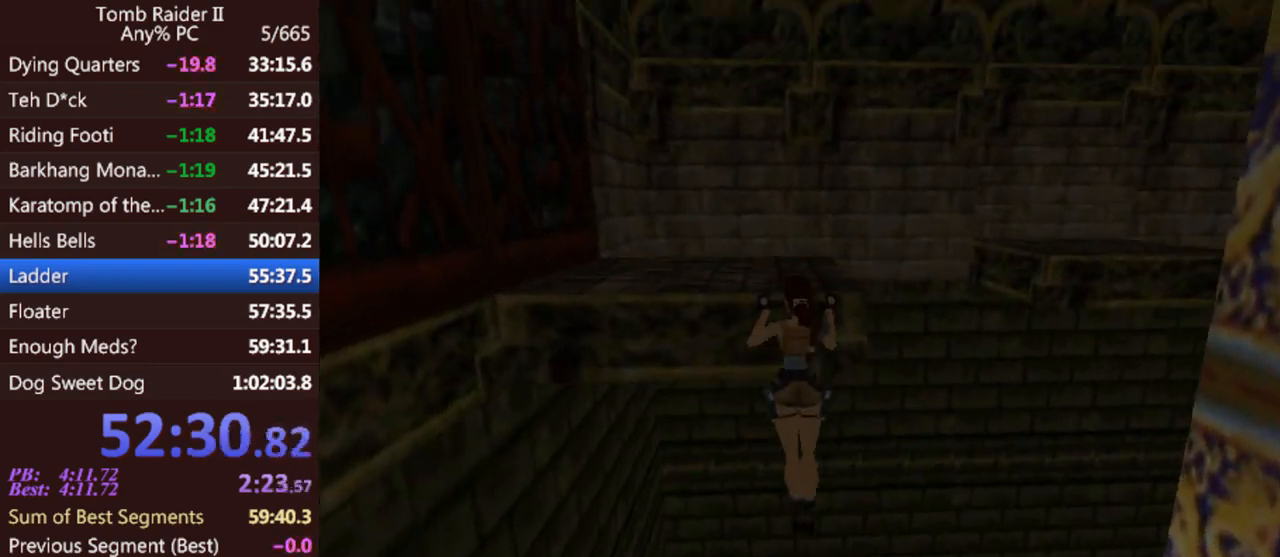
{"keys": ["gun"], "events": [[233, "gun", "down"]]}
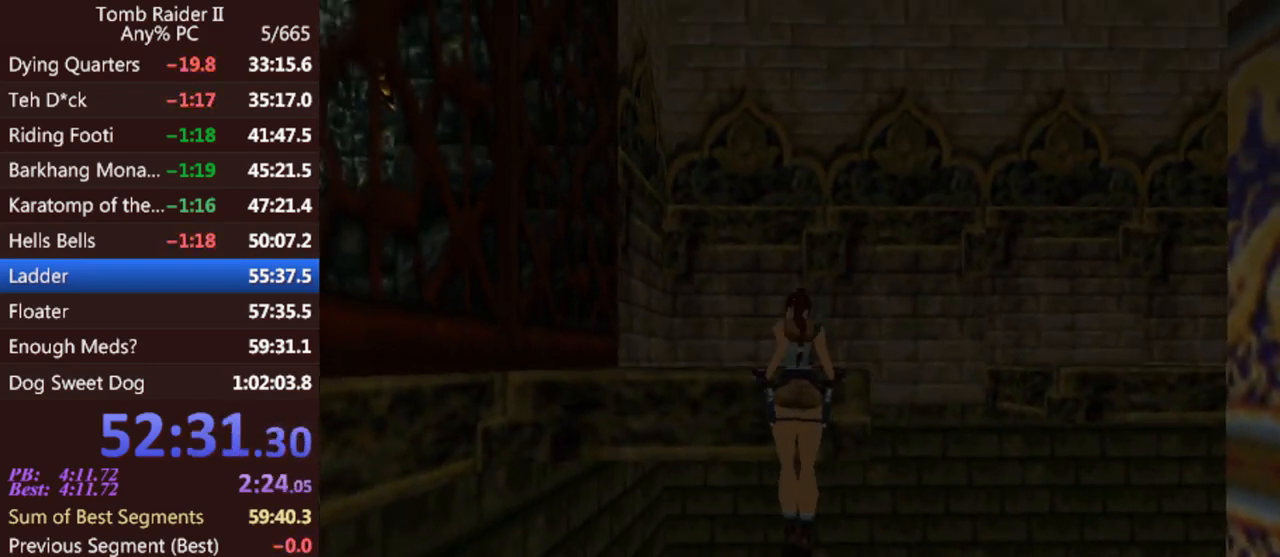
{"keys": ["gun"], "events": []}
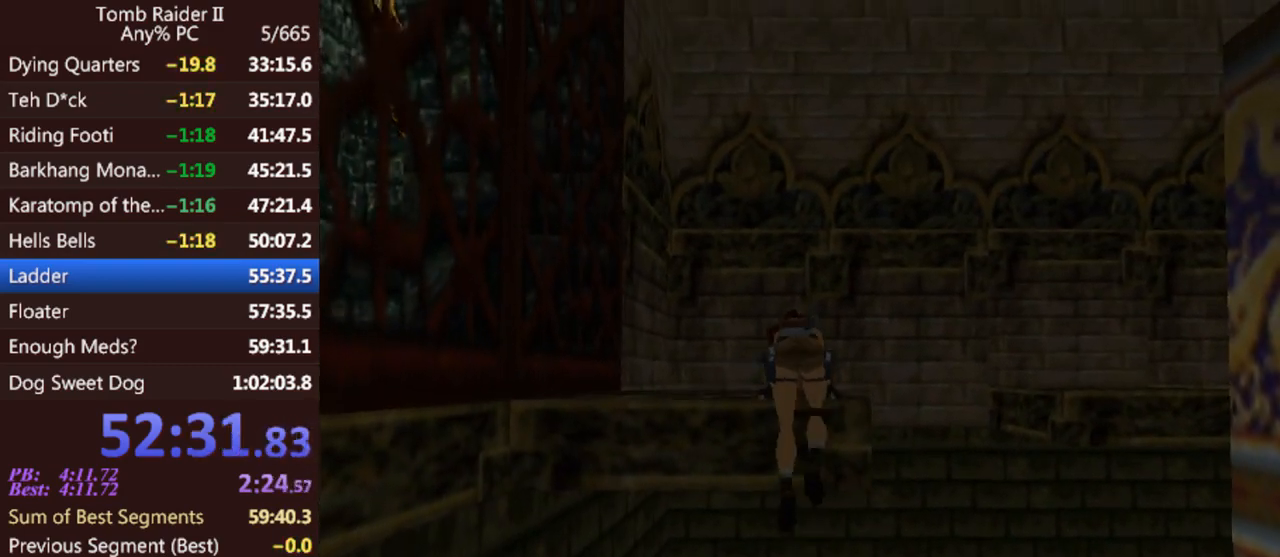
{"keys": ["gun"], "events": []}
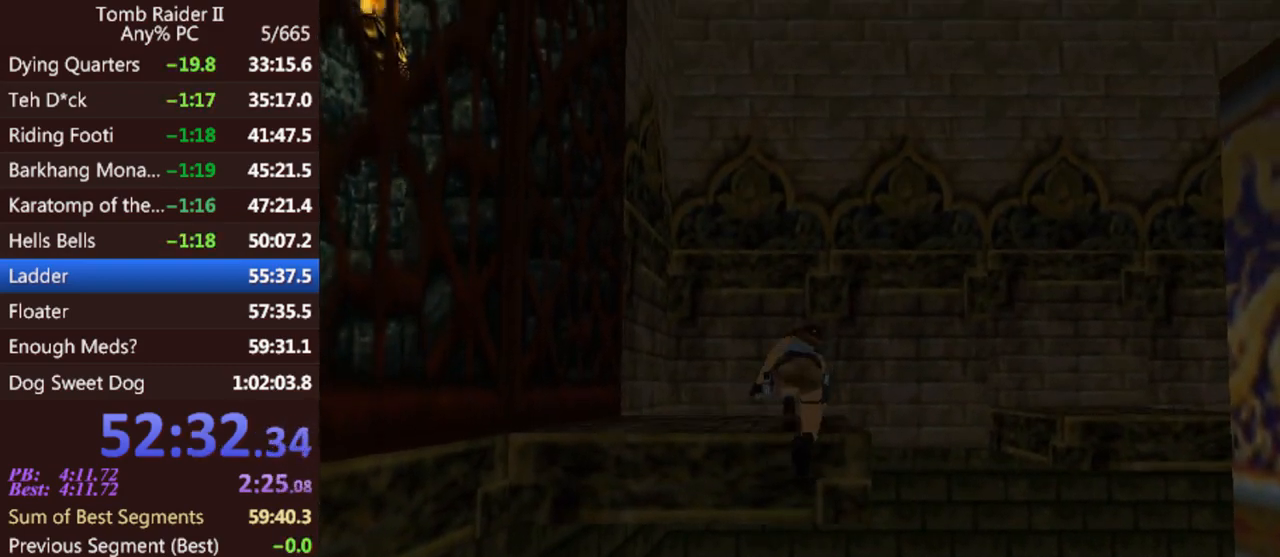
{"keys": ["gun"], "events": []}
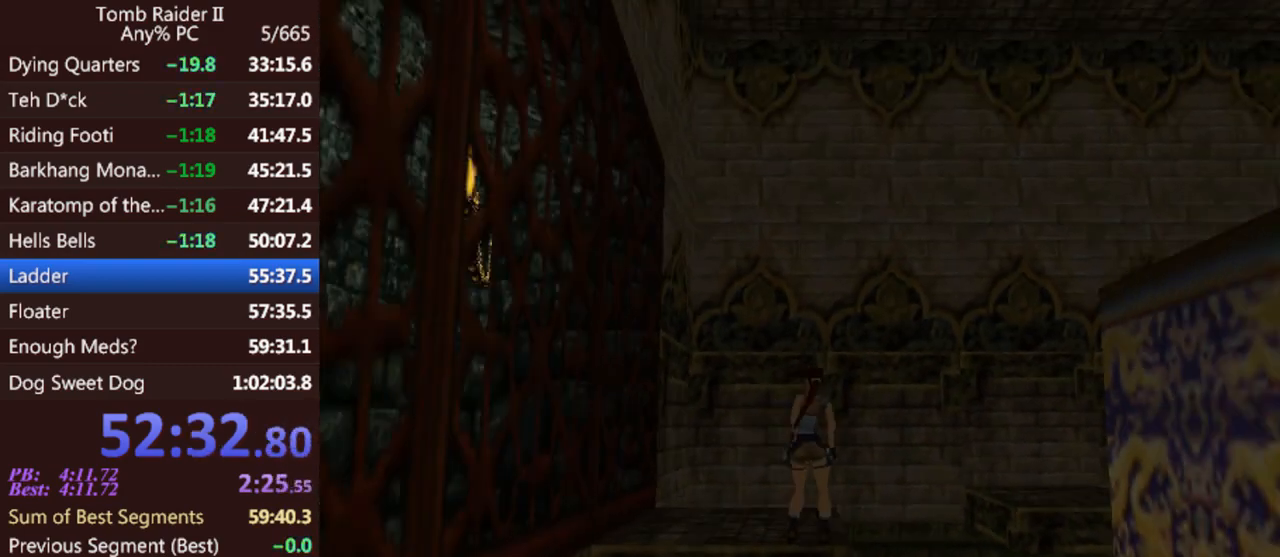
{"keys": [], "events": [[33, "gun", "up"], [400, "gun", "down"], [500, "gun", "up"]]}
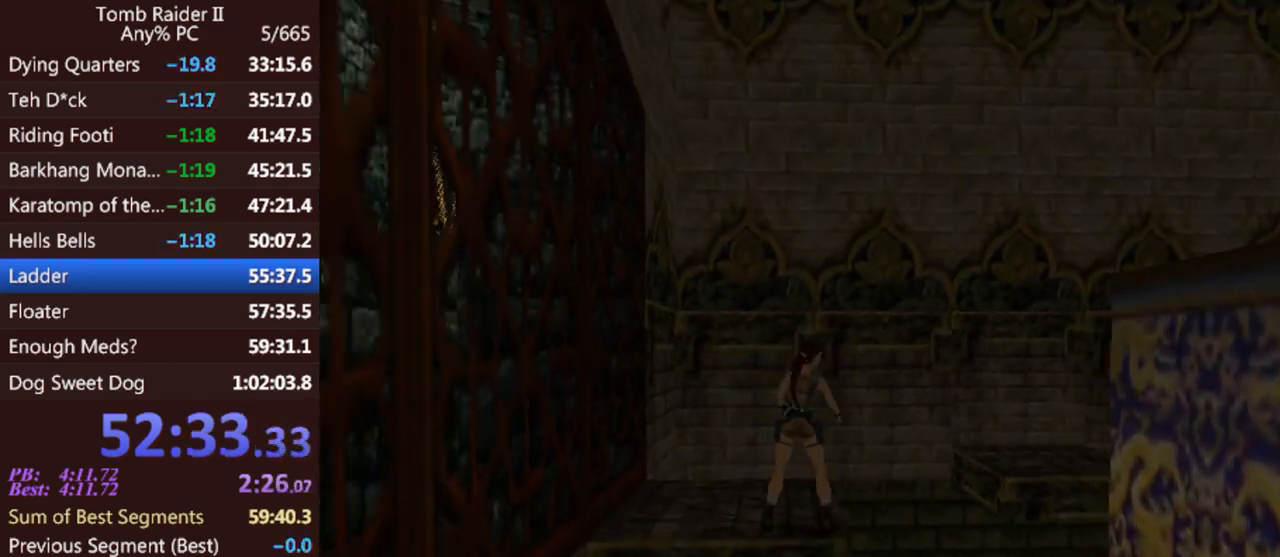
{"keys": ["jump"], "events": [[467, "jump", "down"]]}
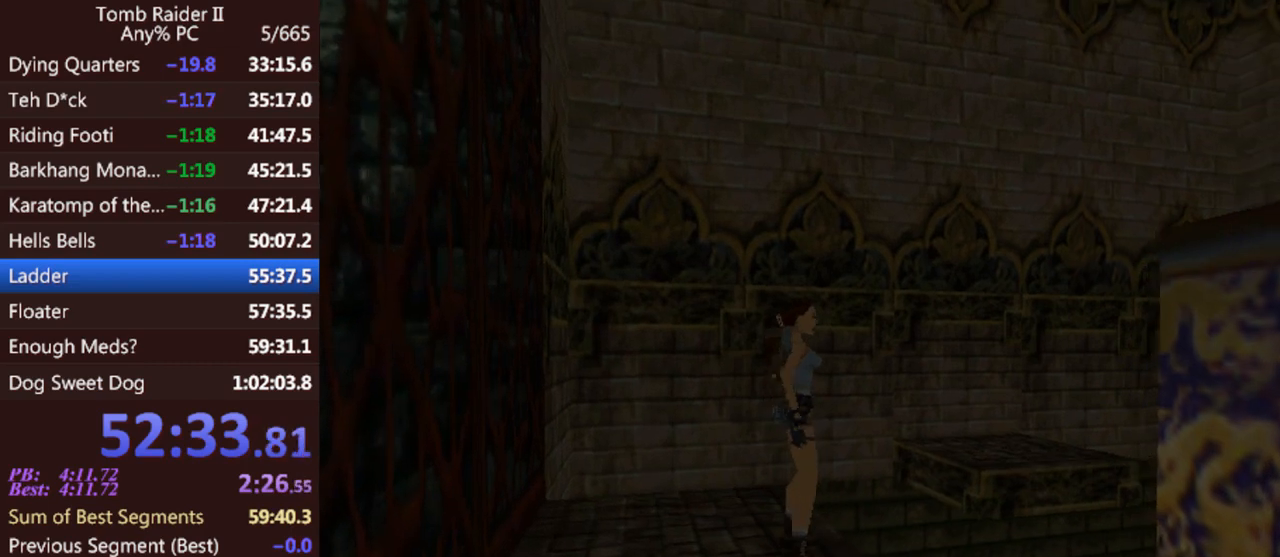
{"keys": ["up"], "events": [[67, "up", "down"], [333, "jump", "up"]]}
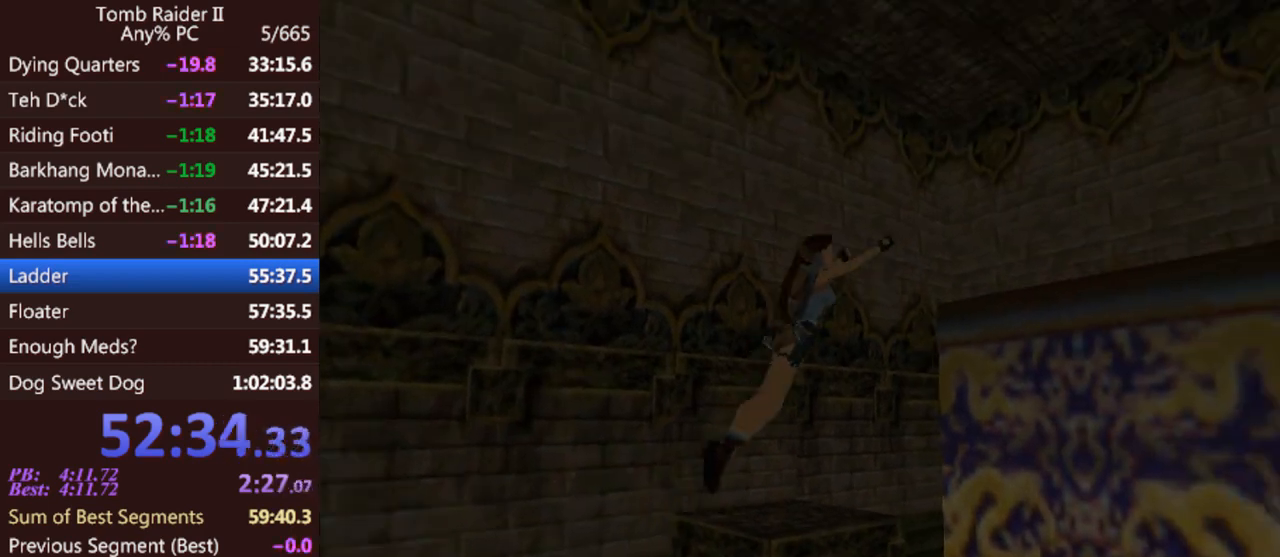
{"keys": [], "events": [[33, "up", "up"], [200, "left", "down"], [400, "left", "up"]]}
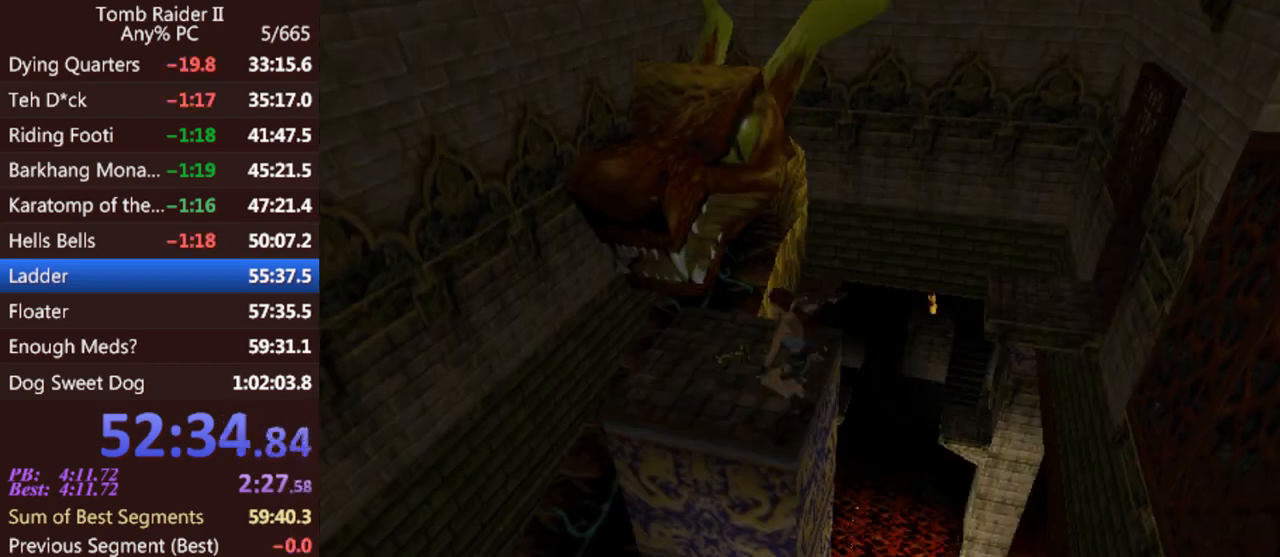
{"keys": ["up"], "events": [[300, "up", "down"]]}